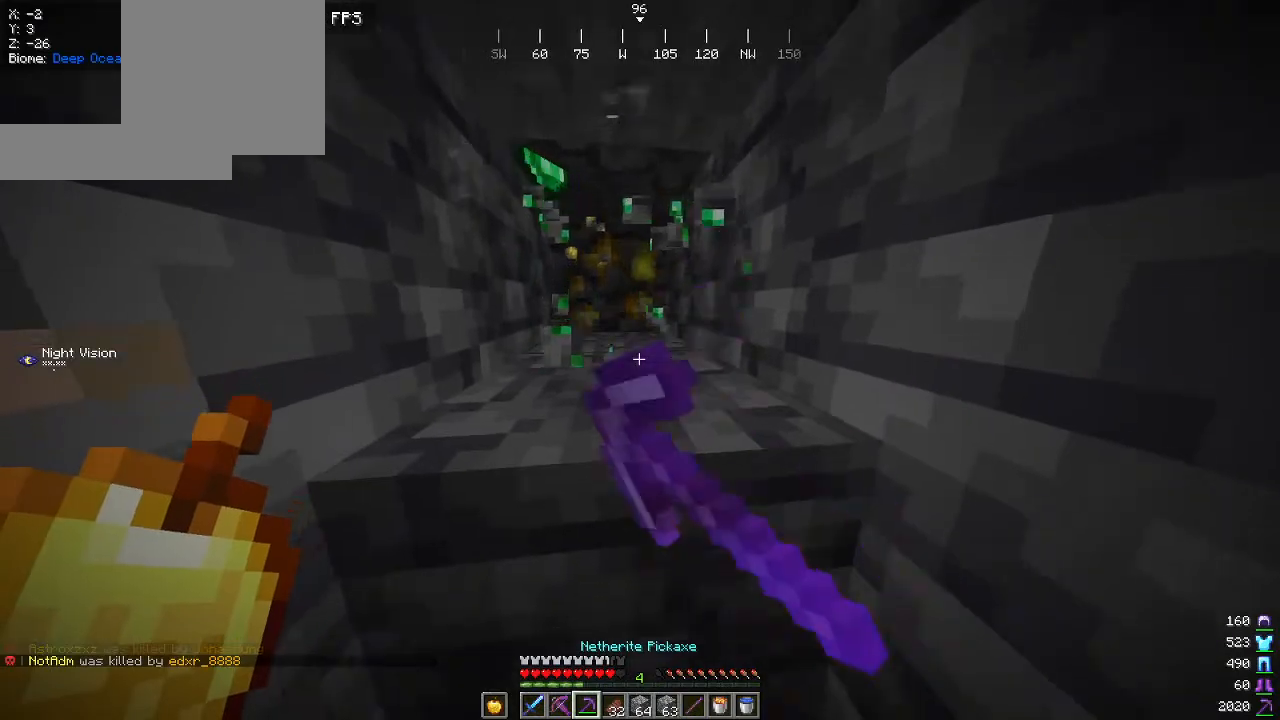
Gameplay with keyboard and mouse; each line is a JSON object with the keys and mouse buttons held at the frame after it. "events" lists presses ("down") and releases ("up") of "a", "d", "s", "w", "mouse_left" and "mouse_right" between this image and that frame as [ms after this image, input, new state], when the widget could be followed in between. "mouse_left", "mouse_right" = the "left", "right" buttons of the "mouse" list. No other keys are recorded. Fast repeated clicks can show as one long hold. Mouse movement is not recorded.
{"keys": ["w"], "mouse": ["left"], "events": [[284, "w", "down"]]}
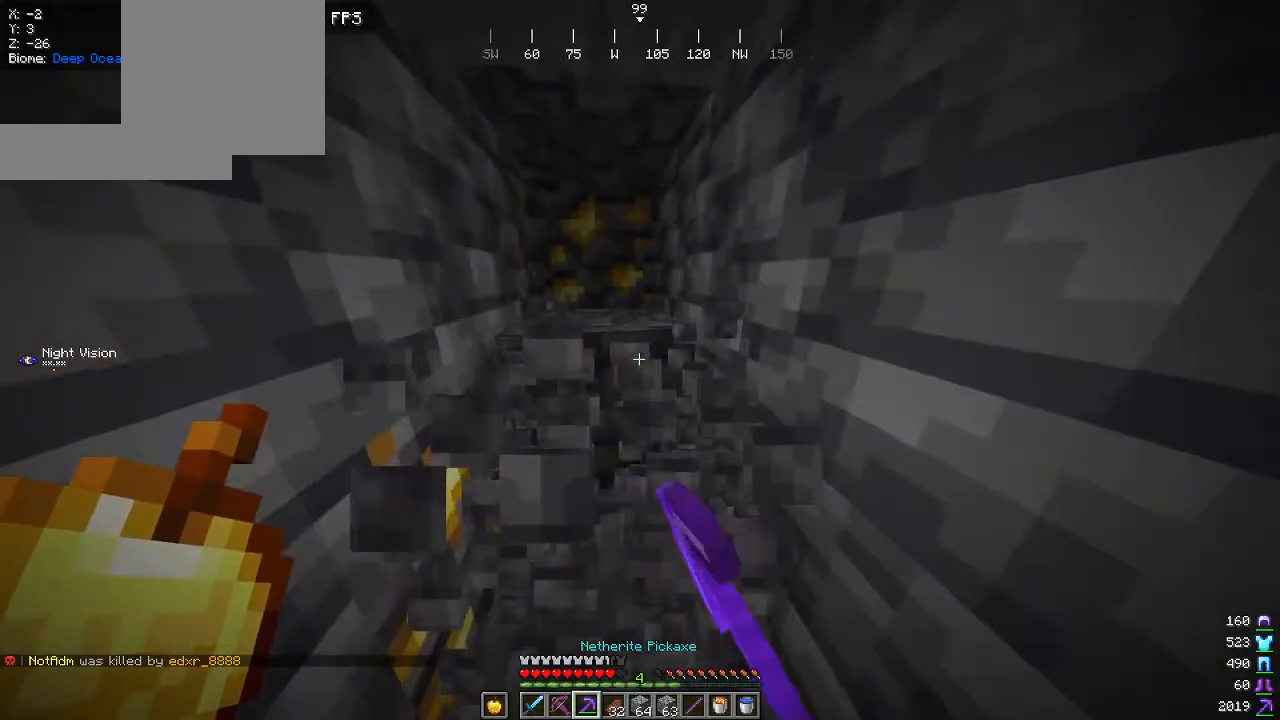
{"keys": ["w"], "mouse": ["left"], "events": []}
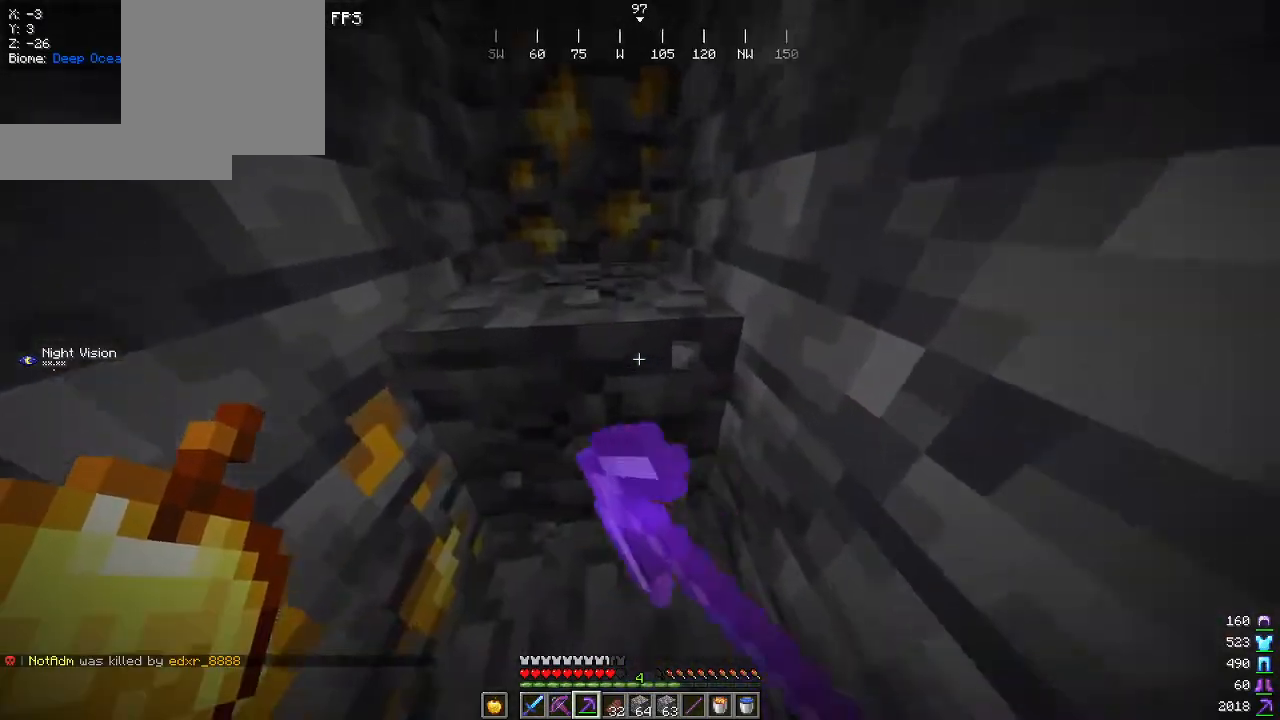
{"keys": ["w"], "mouse": ["left"], "events": []}
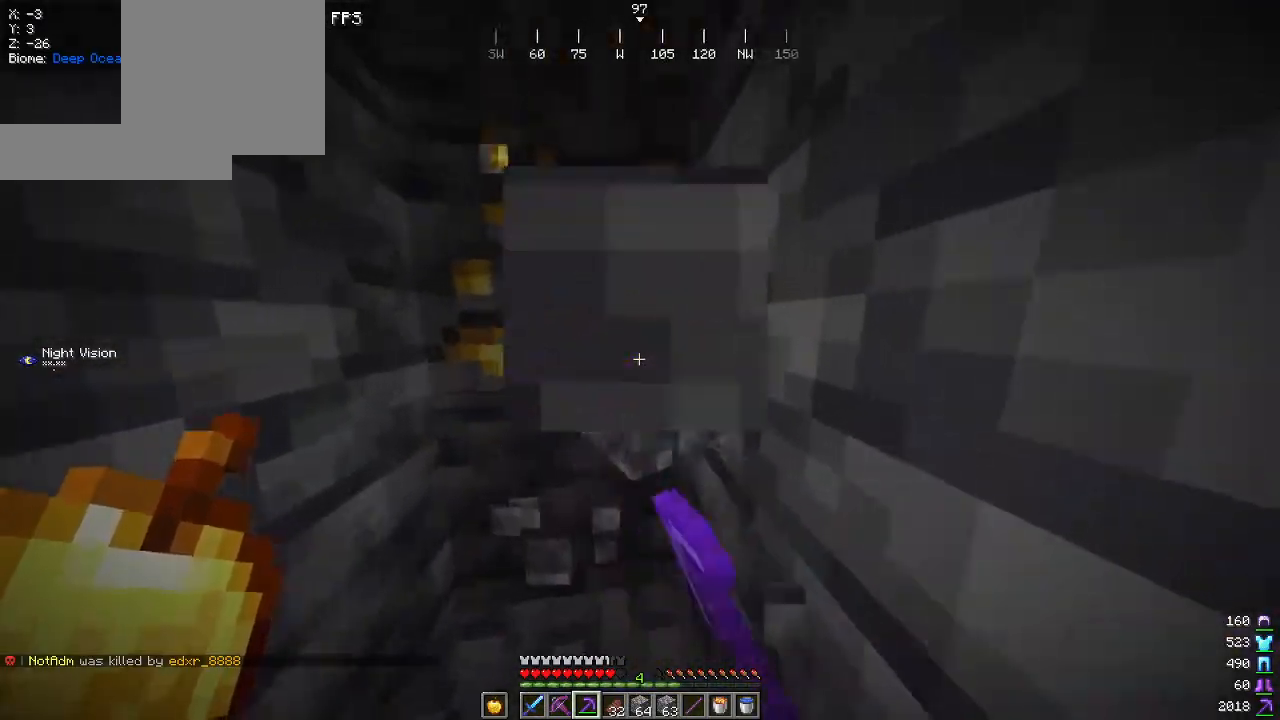
{"keys": [], "mouse": ["left"], "events": [[250, "a", "down"], [384, "w", "up"], [467, "a", "up"]]}
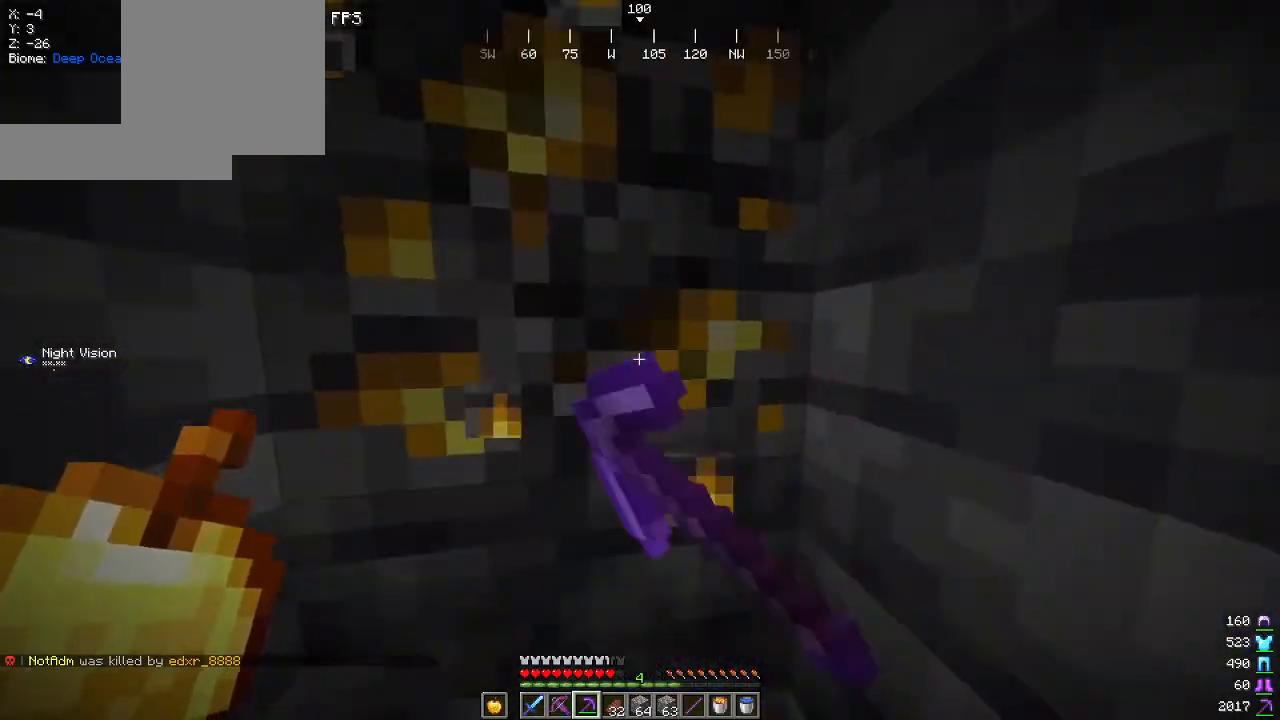
{"keys": [], "mouse": ["left"], "events": [[150, "w", "down"], [367, "w", "up"]]}
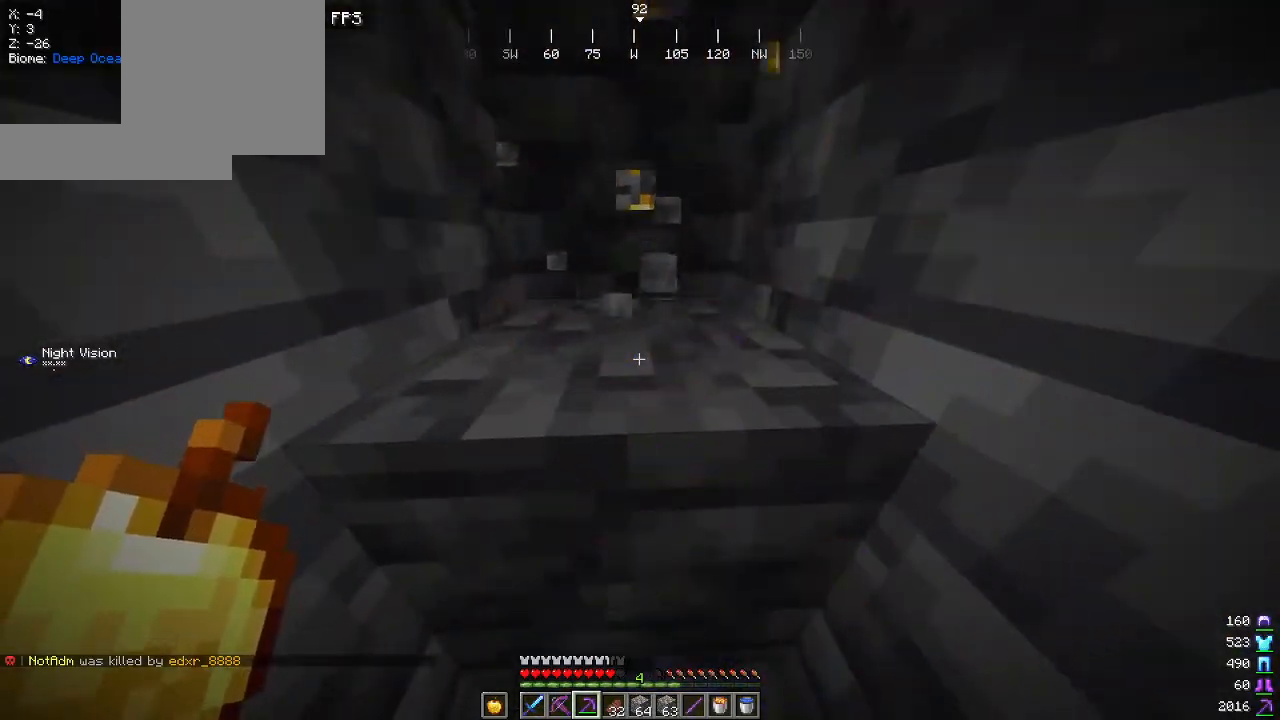
{"keys": ["w"], "mouse": ["left"], "events": [[284, "w", "down"]]}
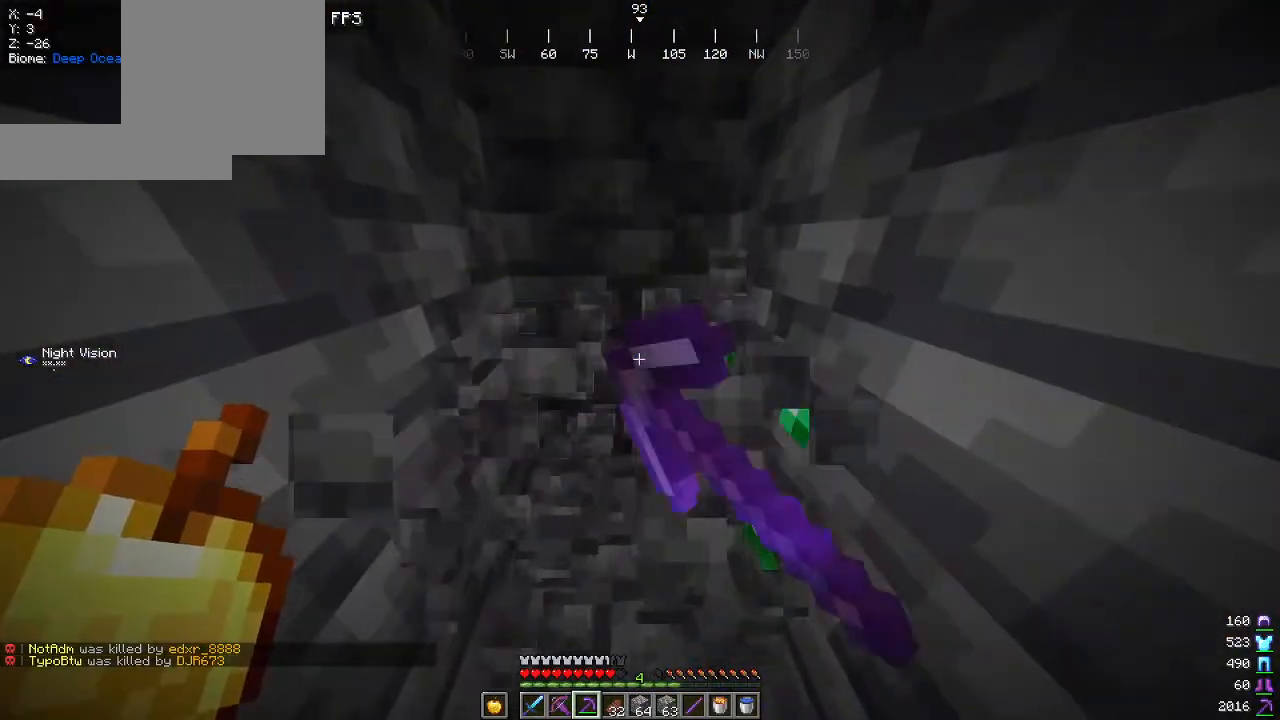
{"keys": [], "mouse": ["left"], "events": [[417, "w", "up"]]}
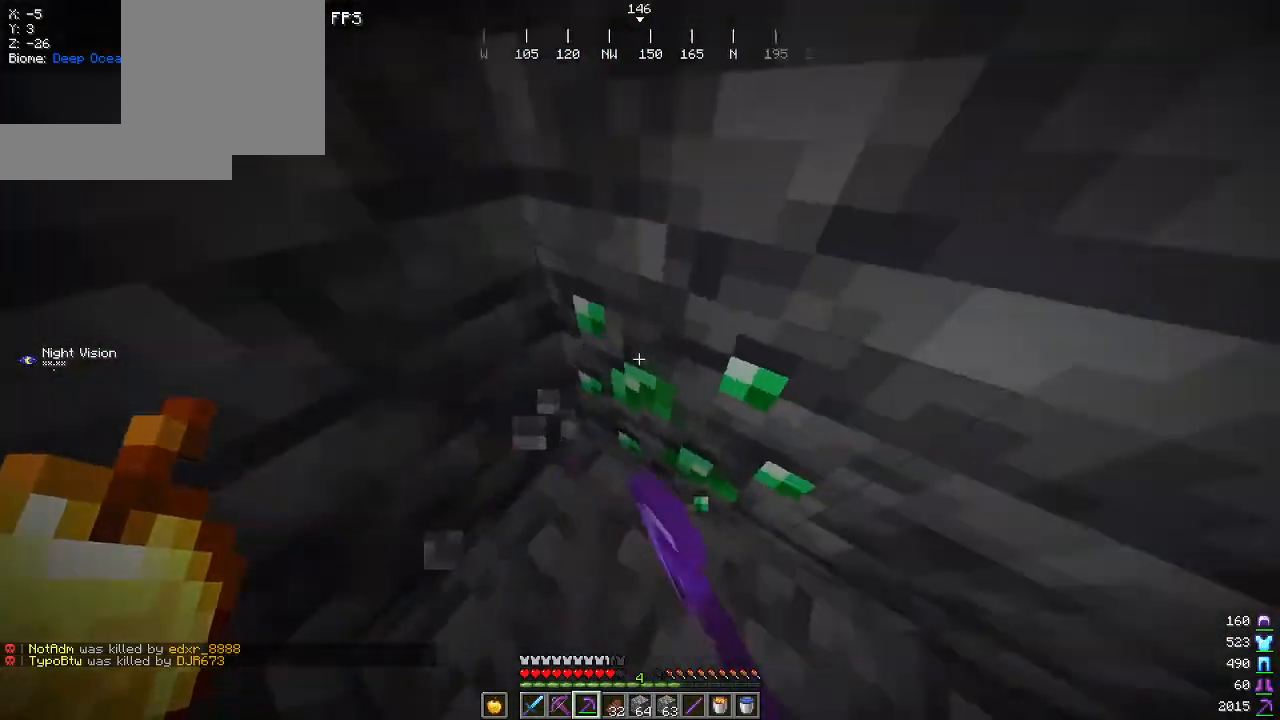
{"keys": [], "mouse": ["left"], "events": [[34, "s", "down"], [217, "s", "up"]]}
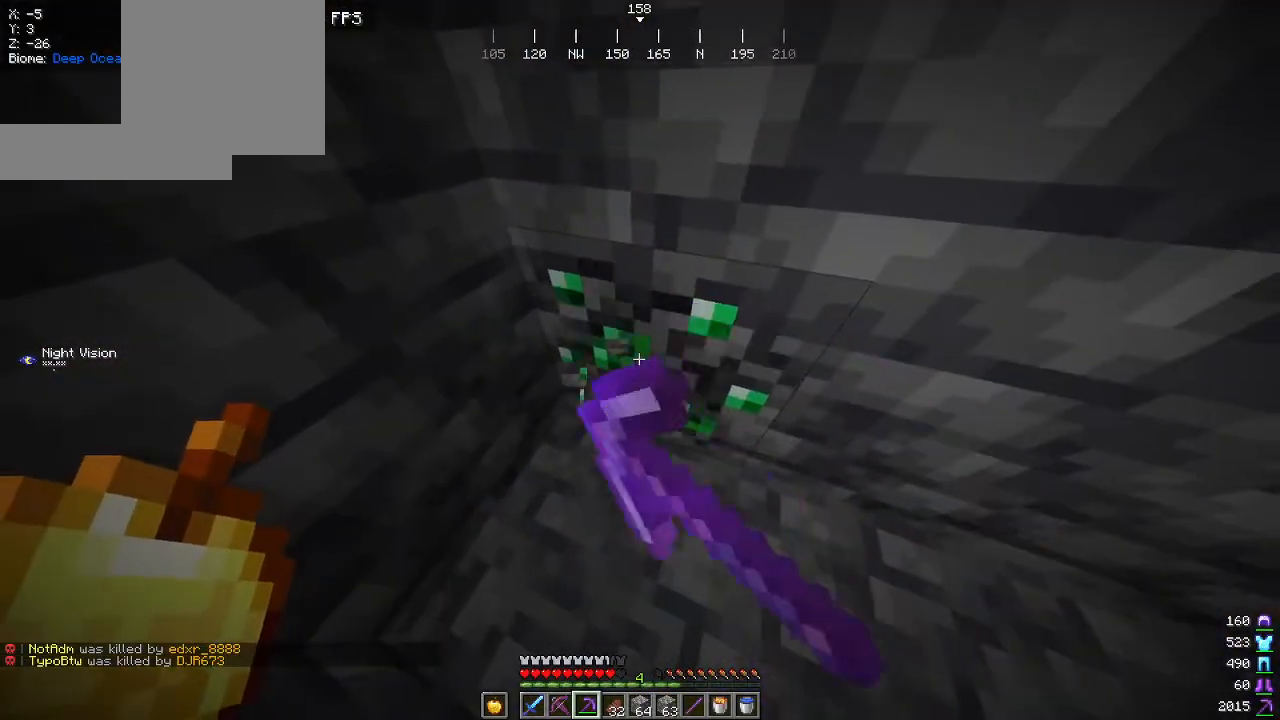
{"keys": [], "mouse": ["left"], "events": [[250, "w", "down"], [450, "w", "up"]]}
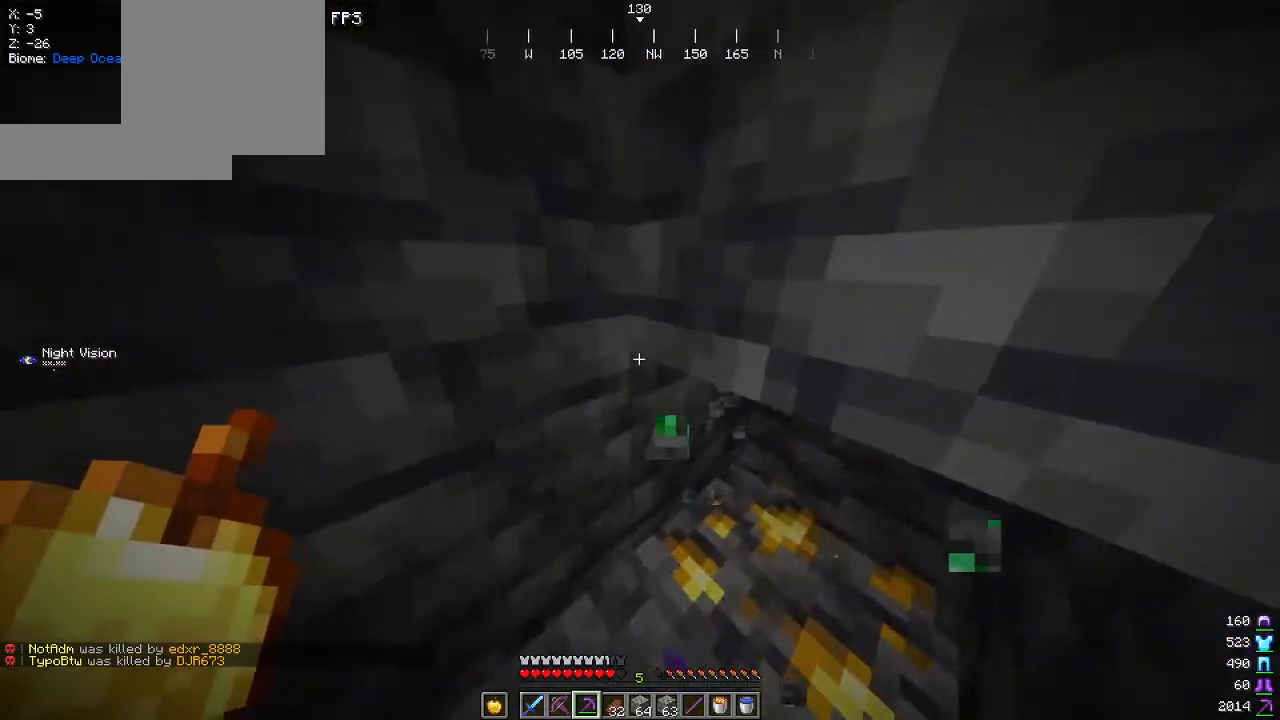
{"keys": ["w"], "mouse": ["left"], "events": [[150, "s", "down"], [317, "s", "up"], [484, "w", "down"]]}
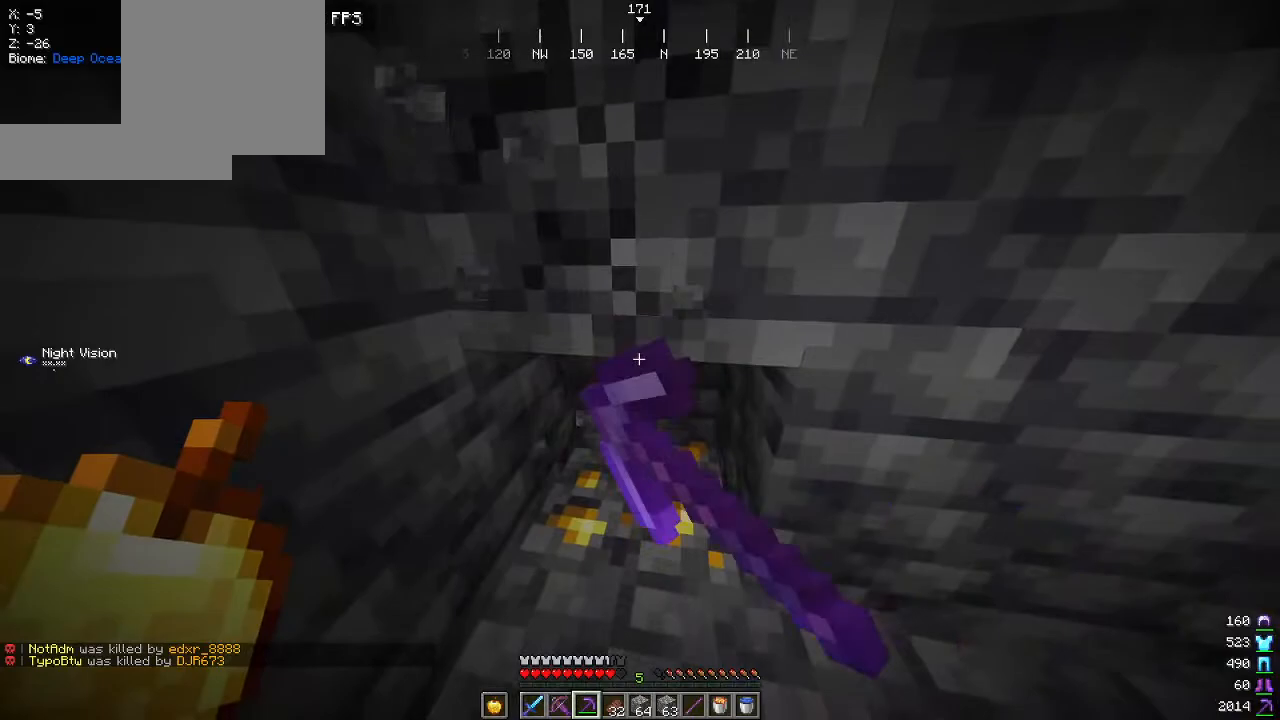
{"keys": ["w"], "mouse": ["left"], "events": []}
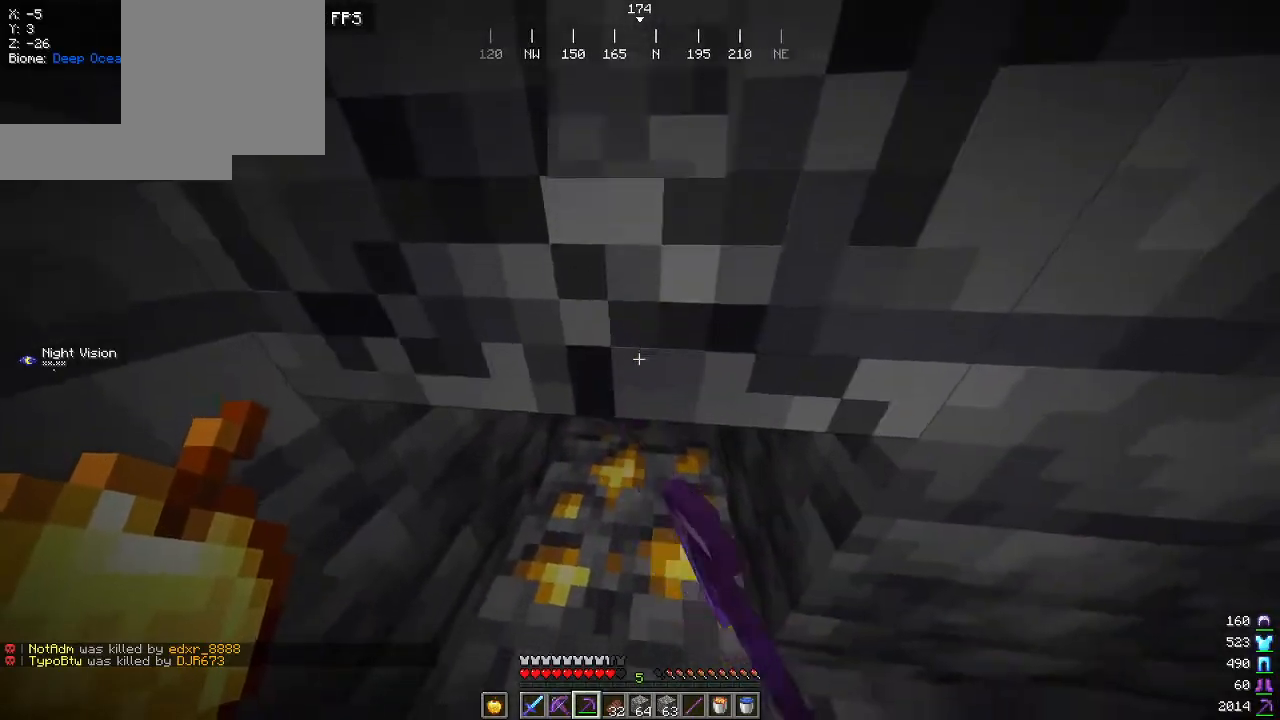
{"keys": [], "mouse": ["left"], "events": [[417, "w", "up"]]}
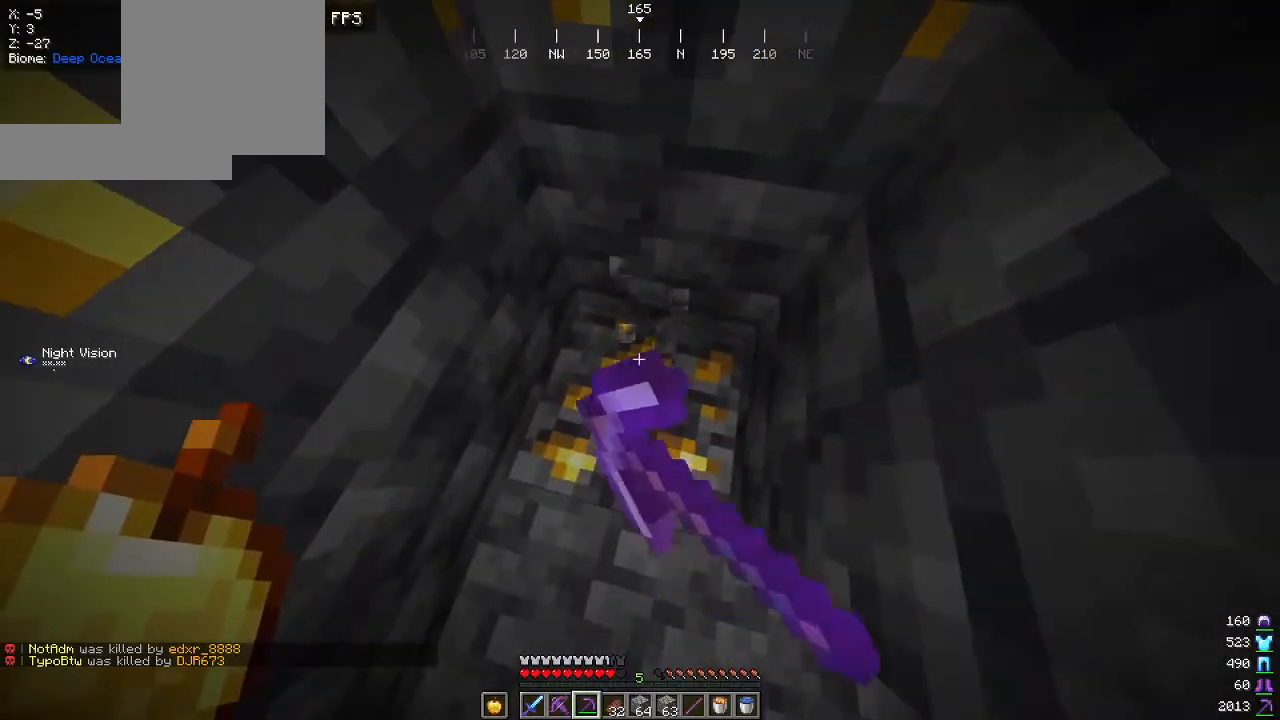
{"keys": ["s"], "mouse": ["left"], "events": [[317, "s", "down"]]}
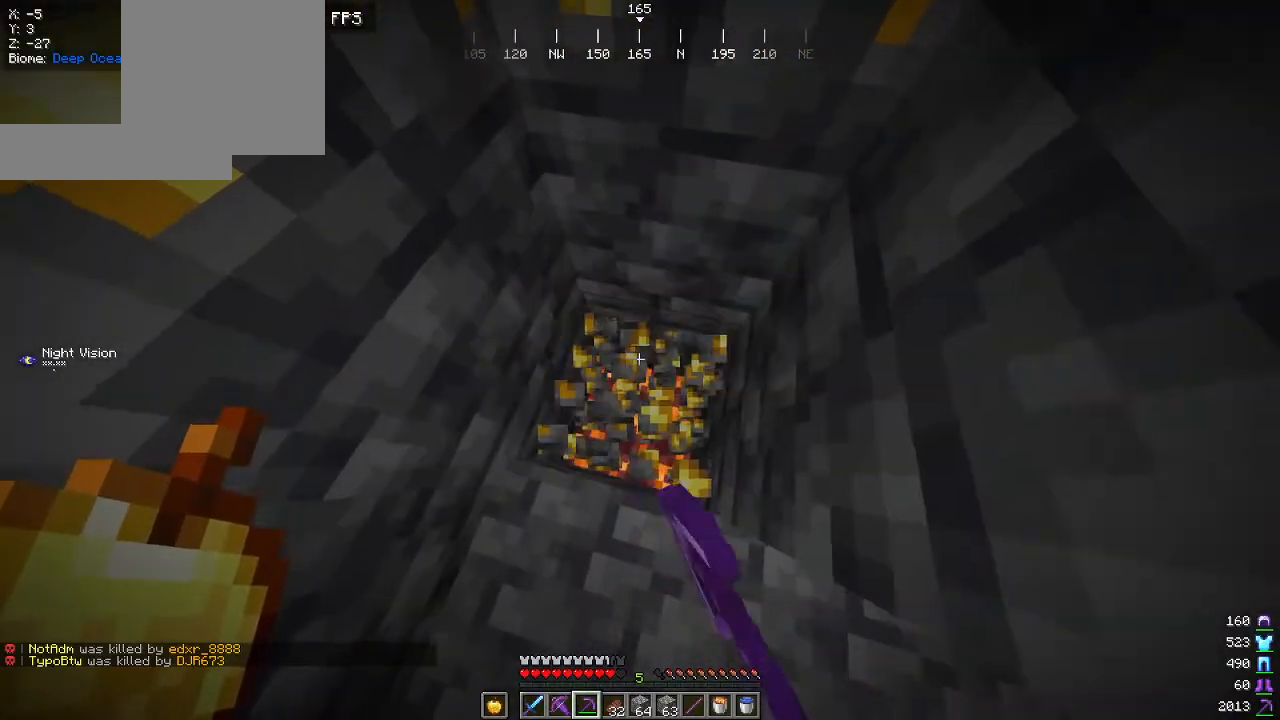
{"keys": ["w"], "mouse": ["left"], "events": [[167, "s", "up"], [267, "w", "down"]]}
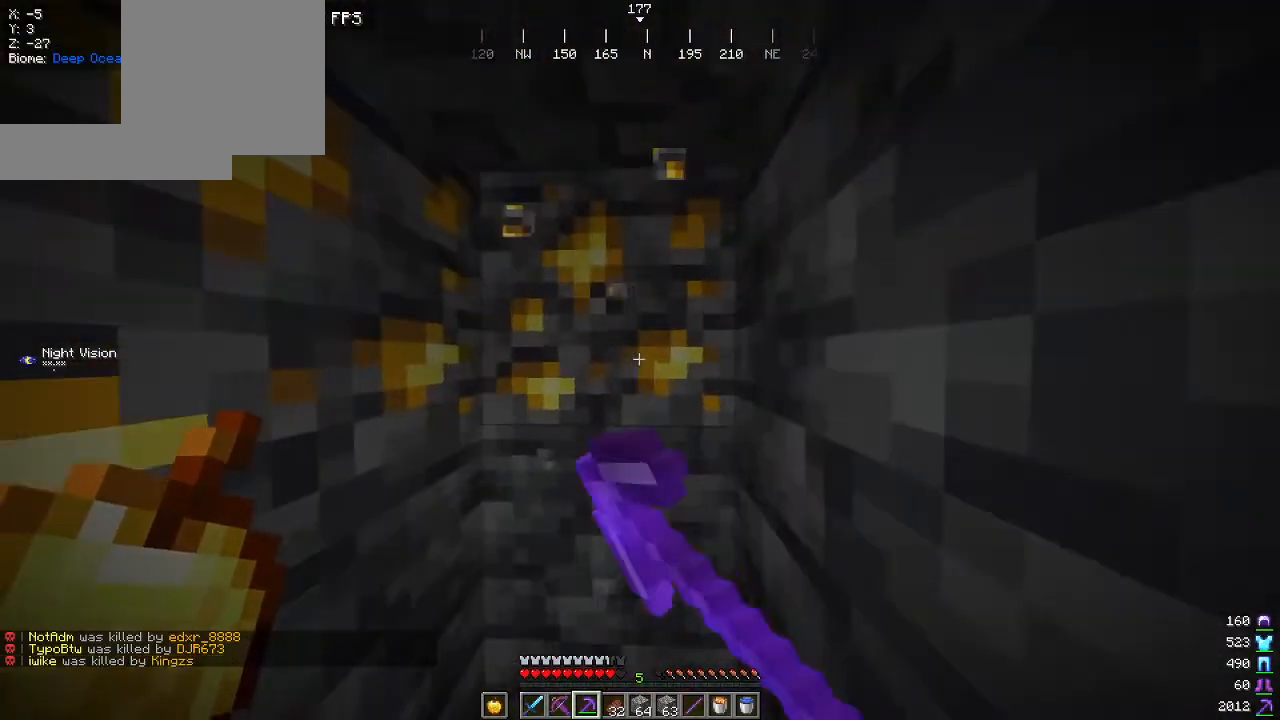
{"keys": ["s"], "mouse": ["left"], "events": [[67, "w", "up"], [234, "s", "down"]]}
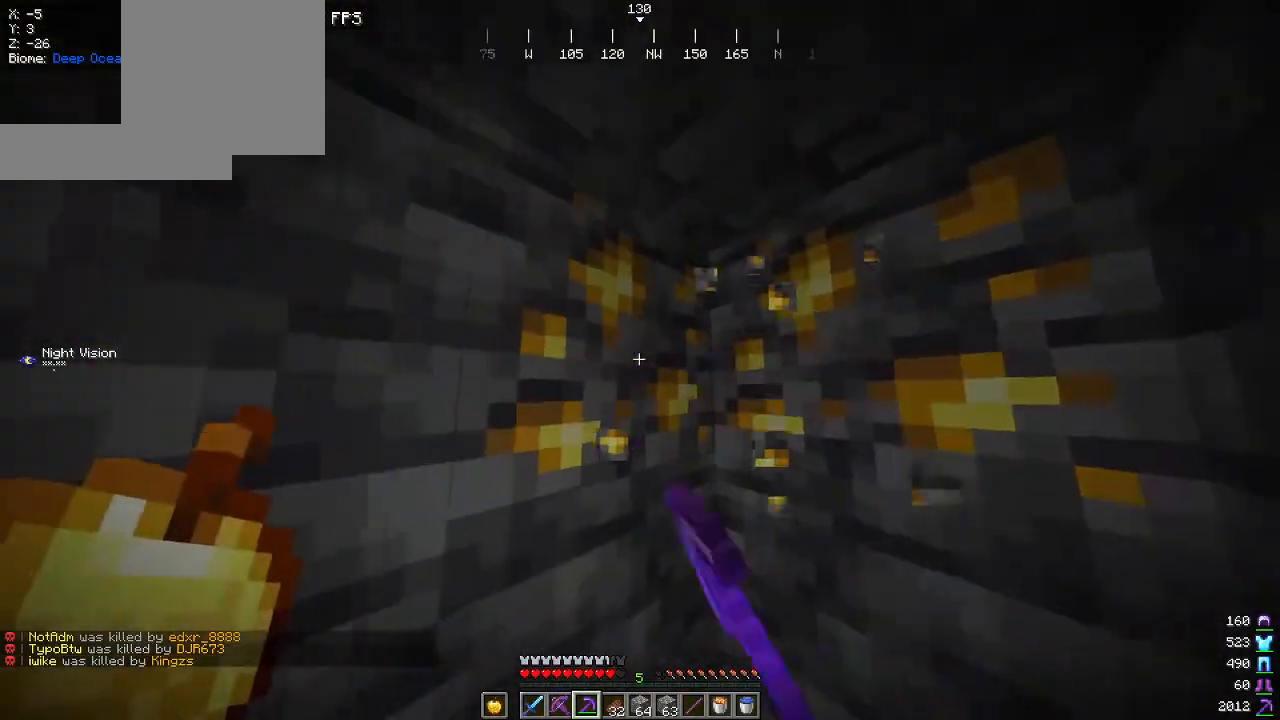
{"keys": [], "mouse": ["left"], "events": [[84, "s", "up"]]}
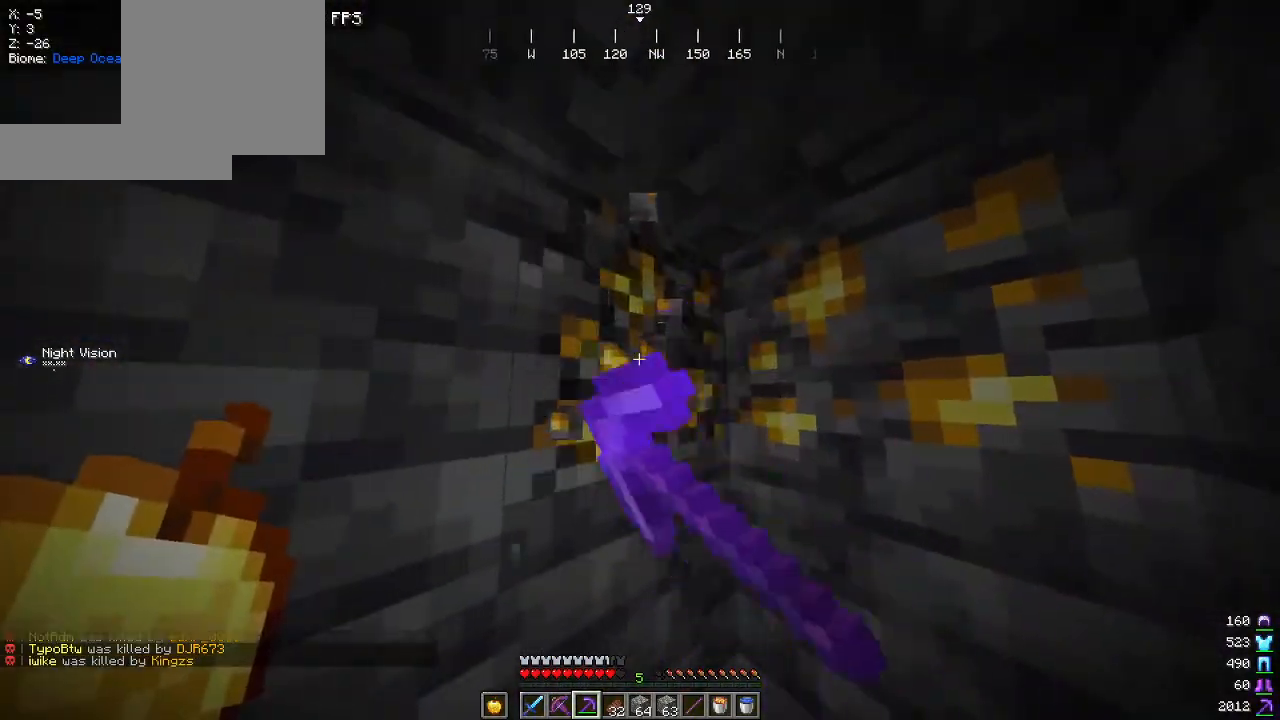
{"keys": [], "mouse": ["left"], "events": [[50, "w", "down"], [367, "w", "up"]]}
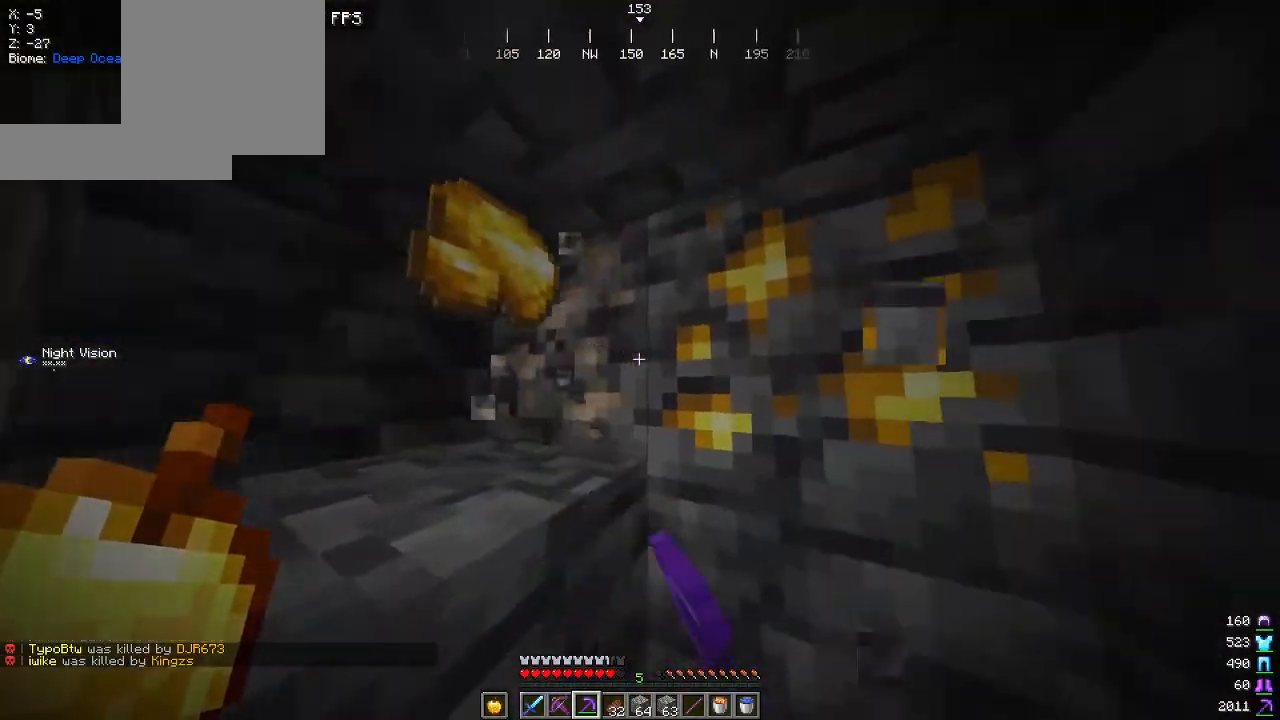
{"keys": [], "mouse": ["left"], "events": []}
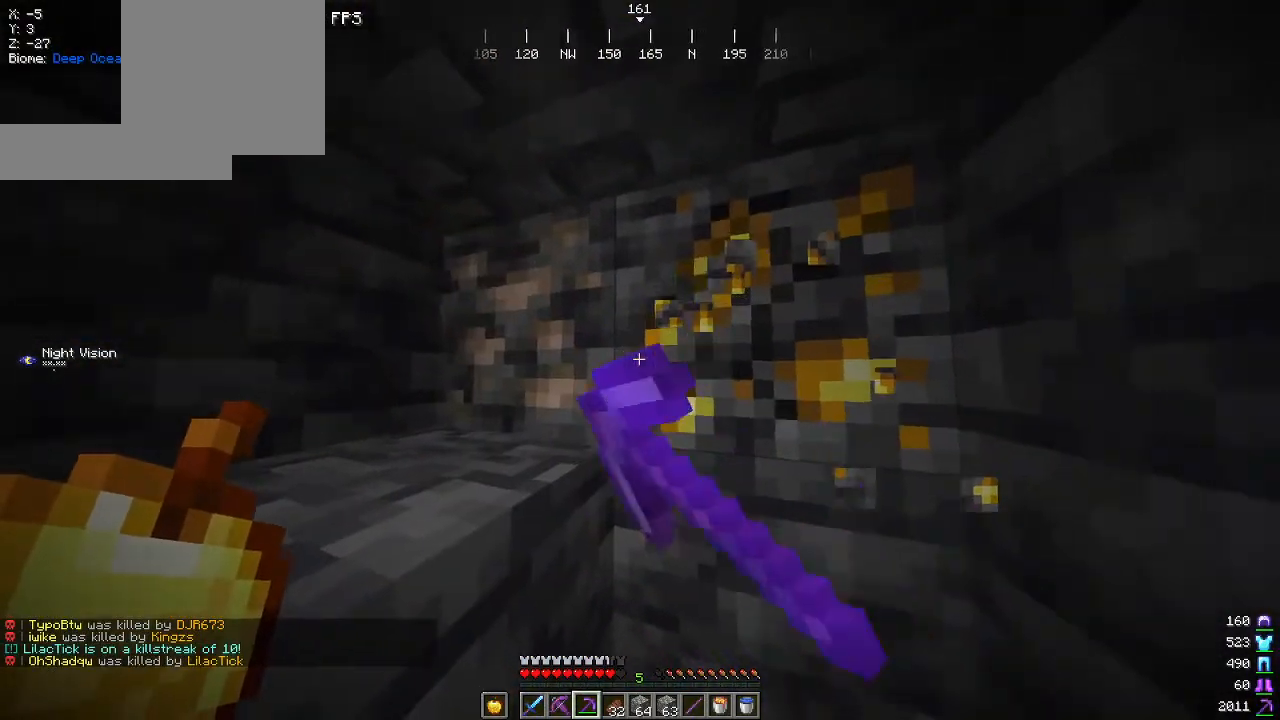
{"keys": ["w"], "mouse": ["left"], "events": [[367, "w", "down"]]}
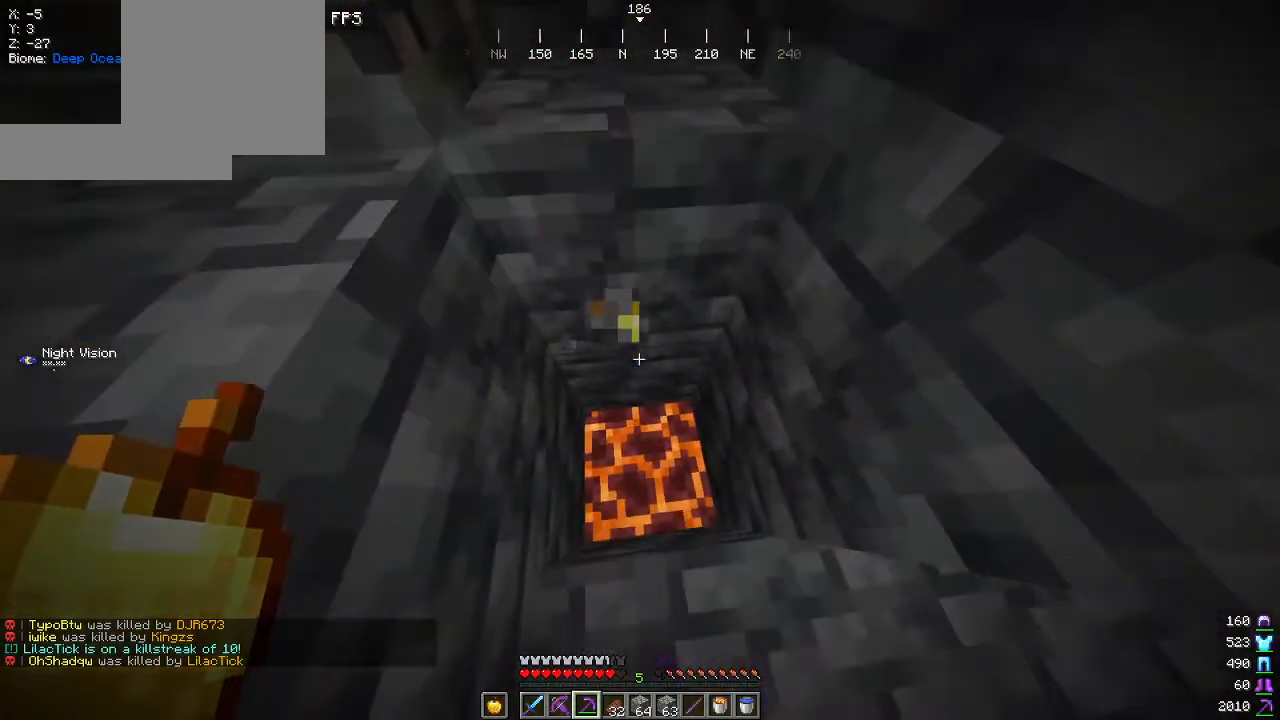
{"keys": [], "mouse": ["left"], "events": [[250, "w", "up"]]}
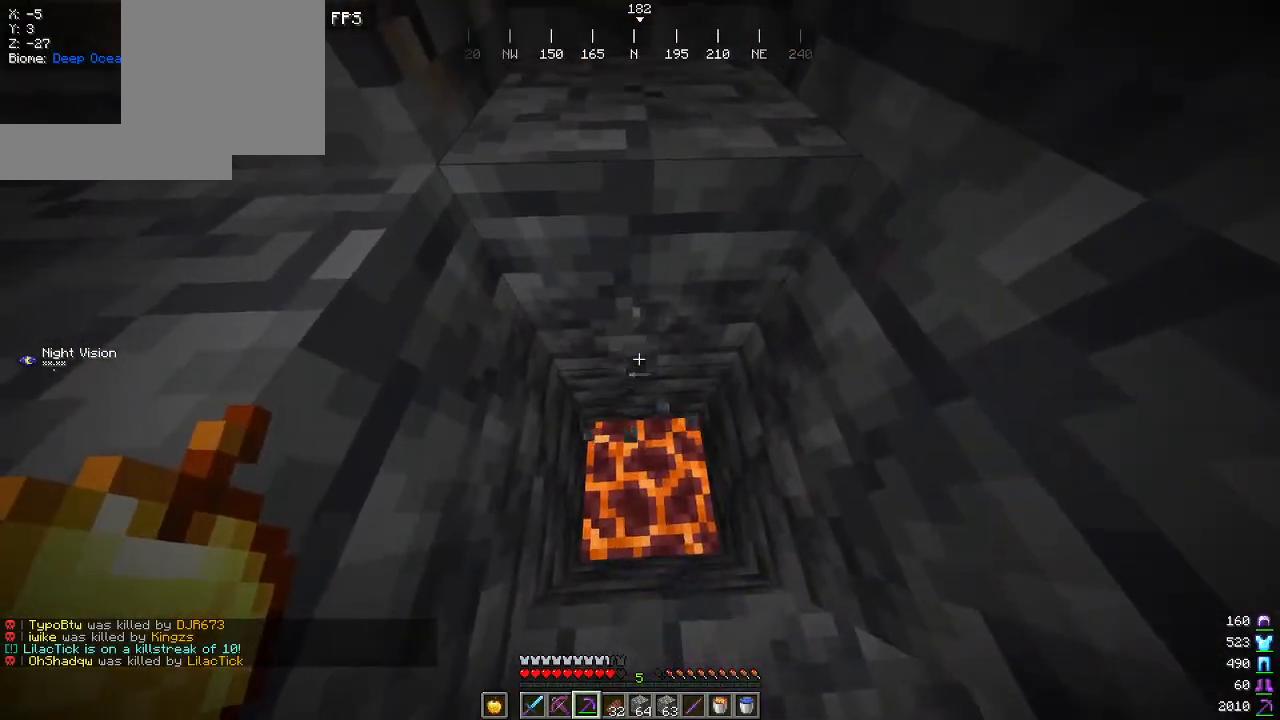
{"keys": [], "mouse": ["left"], "events": []}
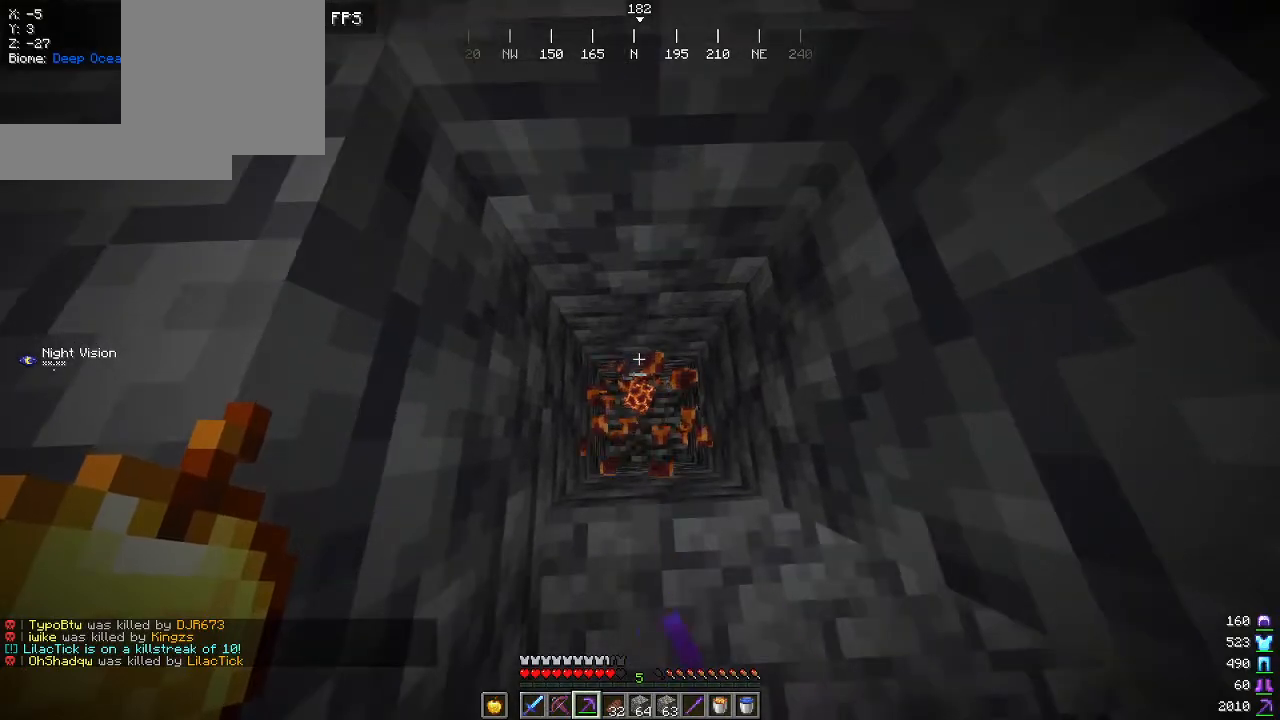
{"keys": ["w"], "mouse": ["left"], "events": [[434, "w", "down"]]}
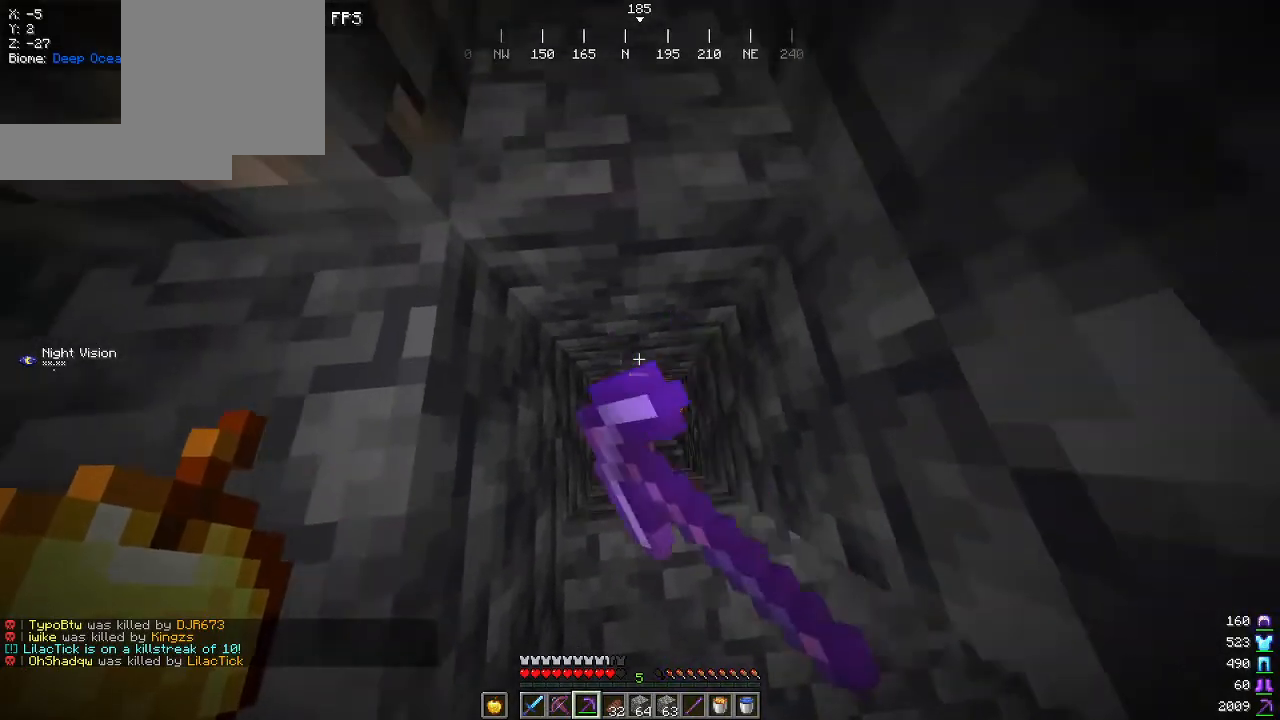
{"keys": ["s"], "mouse": ["left"], "events": [[34, "mouse_left", "up"], [100, "mouse_left", "down"], [200, "w", "up"], [417, "s", "down"]]}
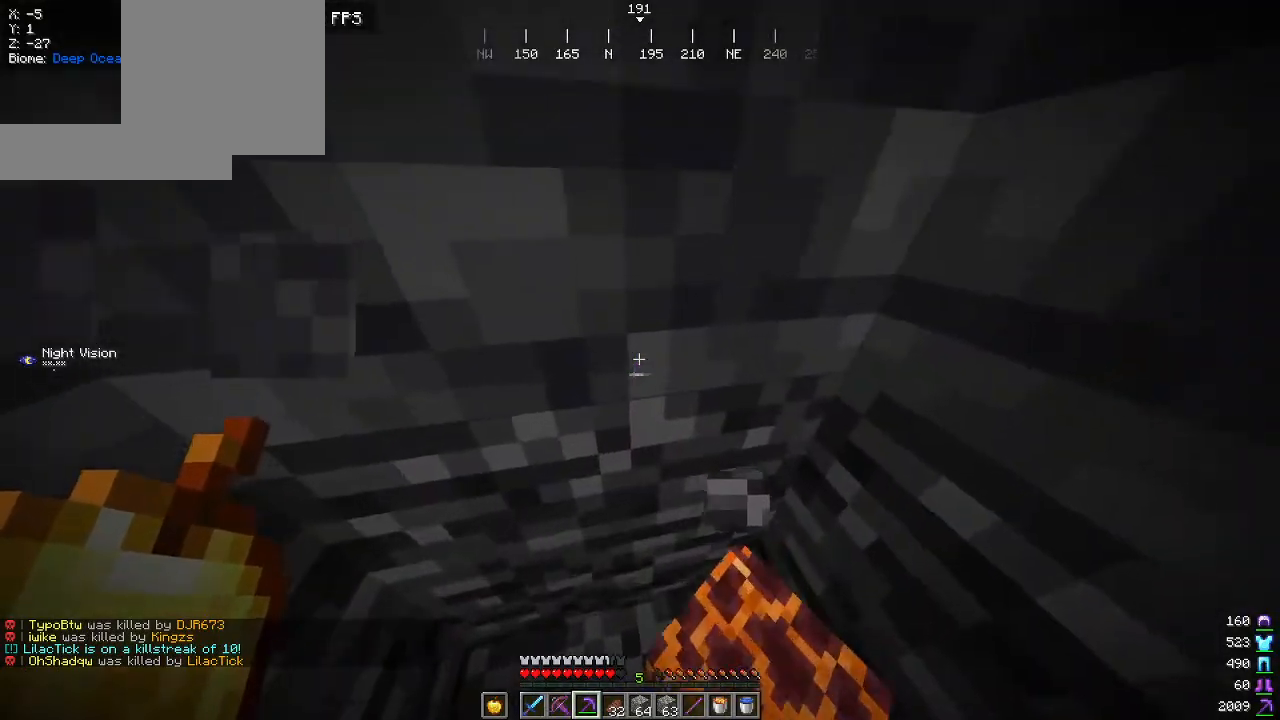
{"keys": [], "mouse": ["left"], "events": [[334, "s", "up"]]}
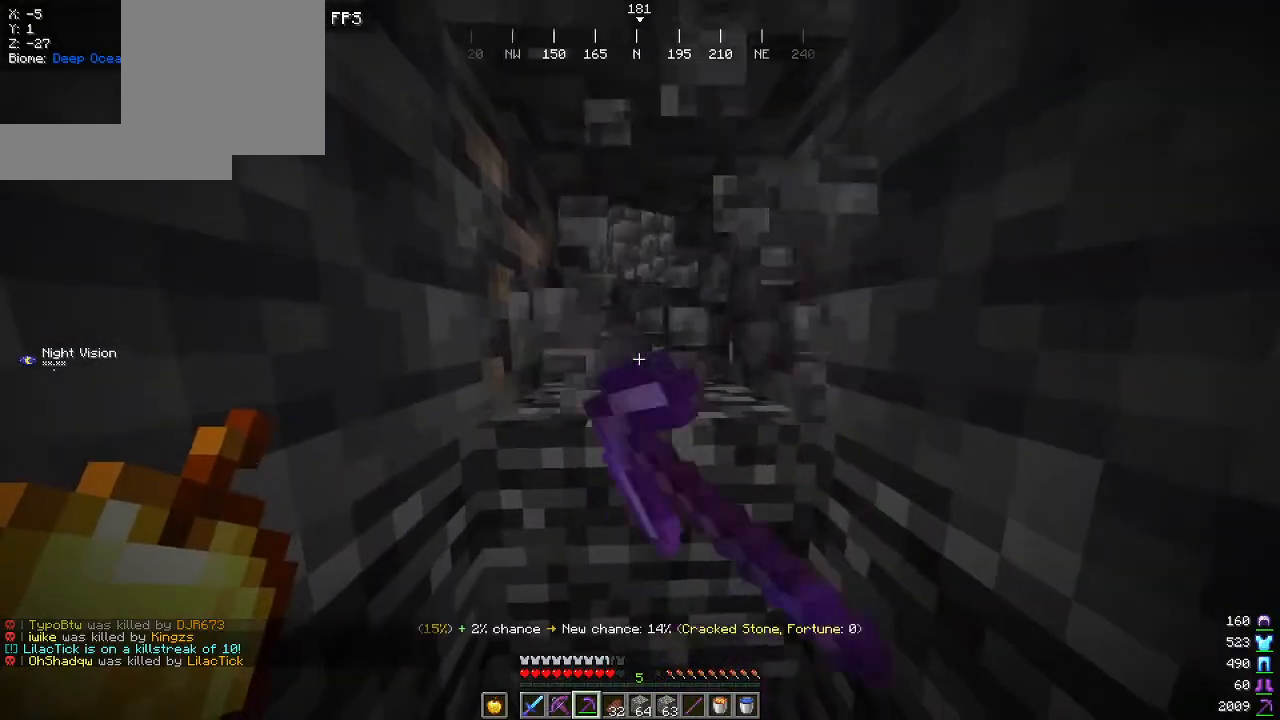
{"keys": [], "mouse": ["left"], "events": [[167, "w", "down"], [384, "w", "up"]]}
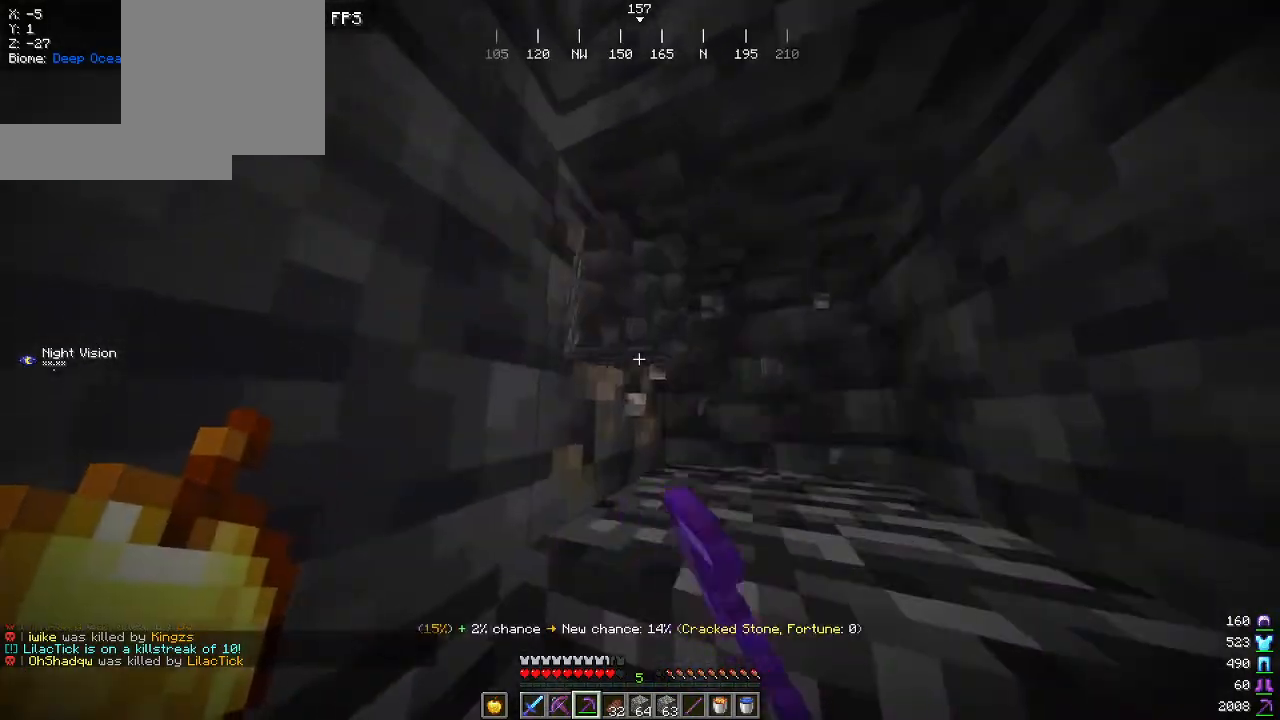
{"keys": [], "mouse": ["left"], "events": []}
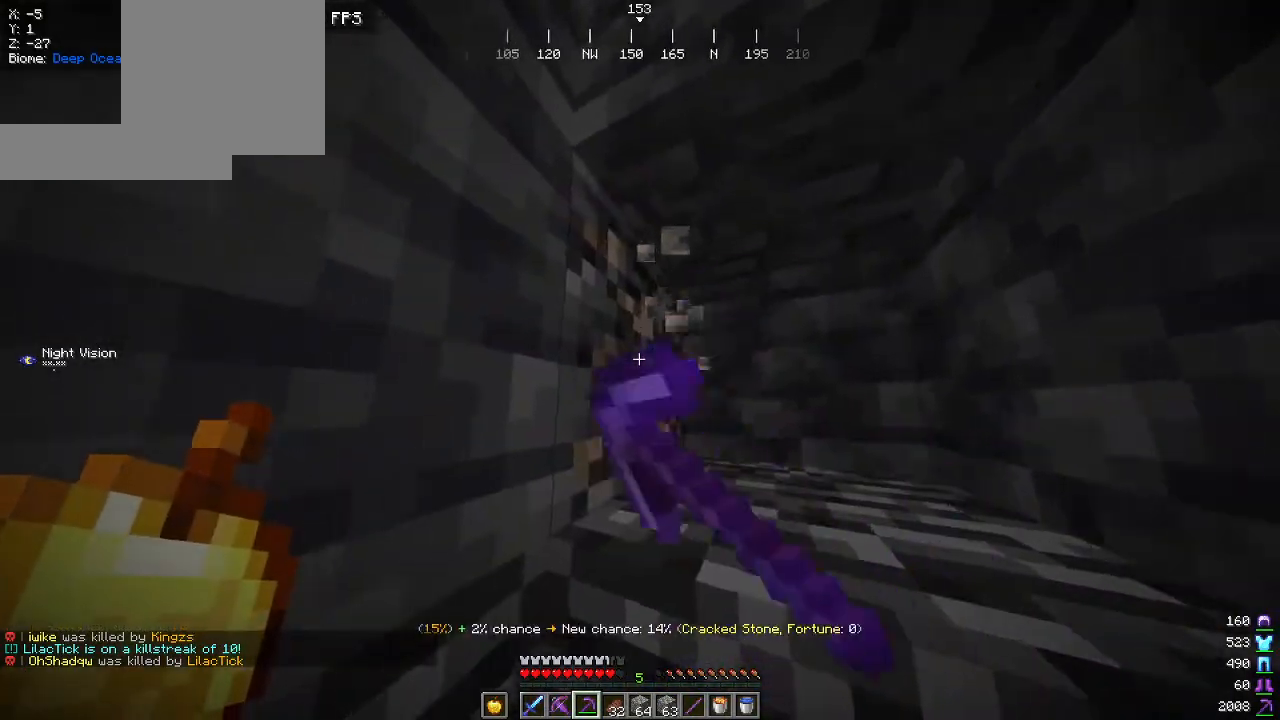
{"keys": [], "mouse": ["left"], "events": [[84, "d", "down"], [134, "mouse_left", "up"], [217, "mouse_left", "down"], [400, "d", "up"]]}
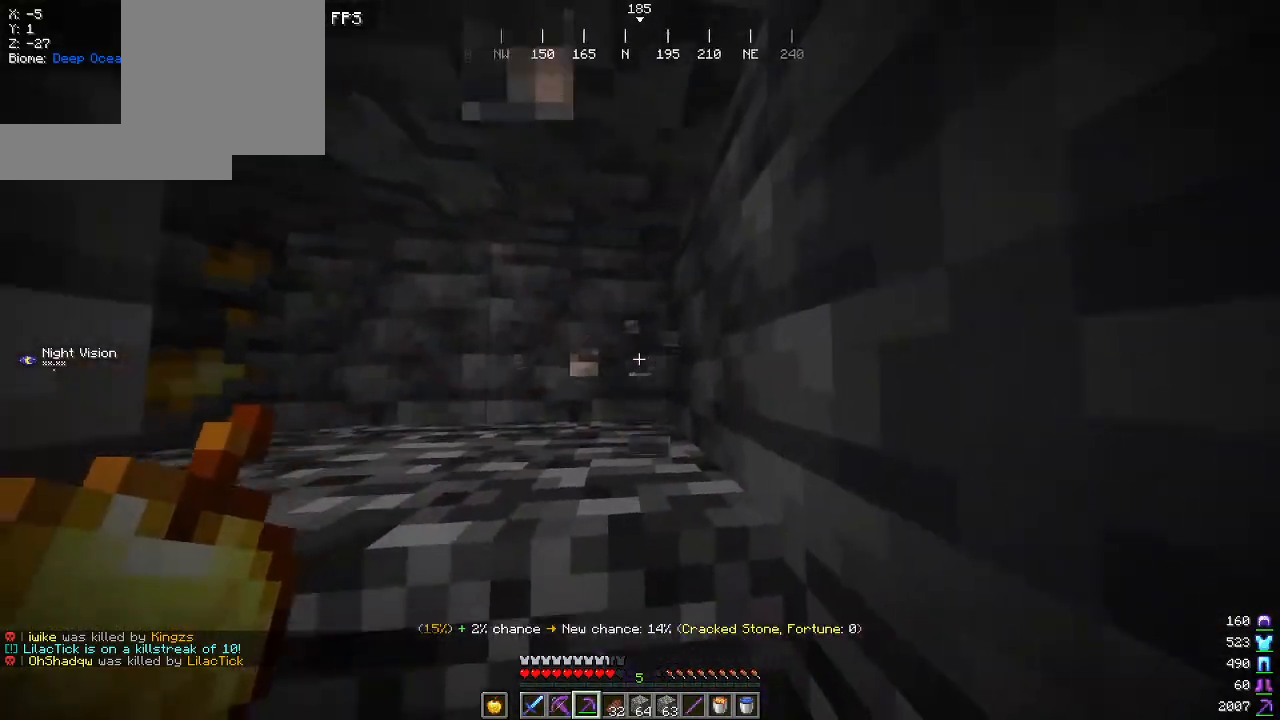
{"keys": ["d"], "mouse": ["left"], "events": [[334, "d", "down"]]}
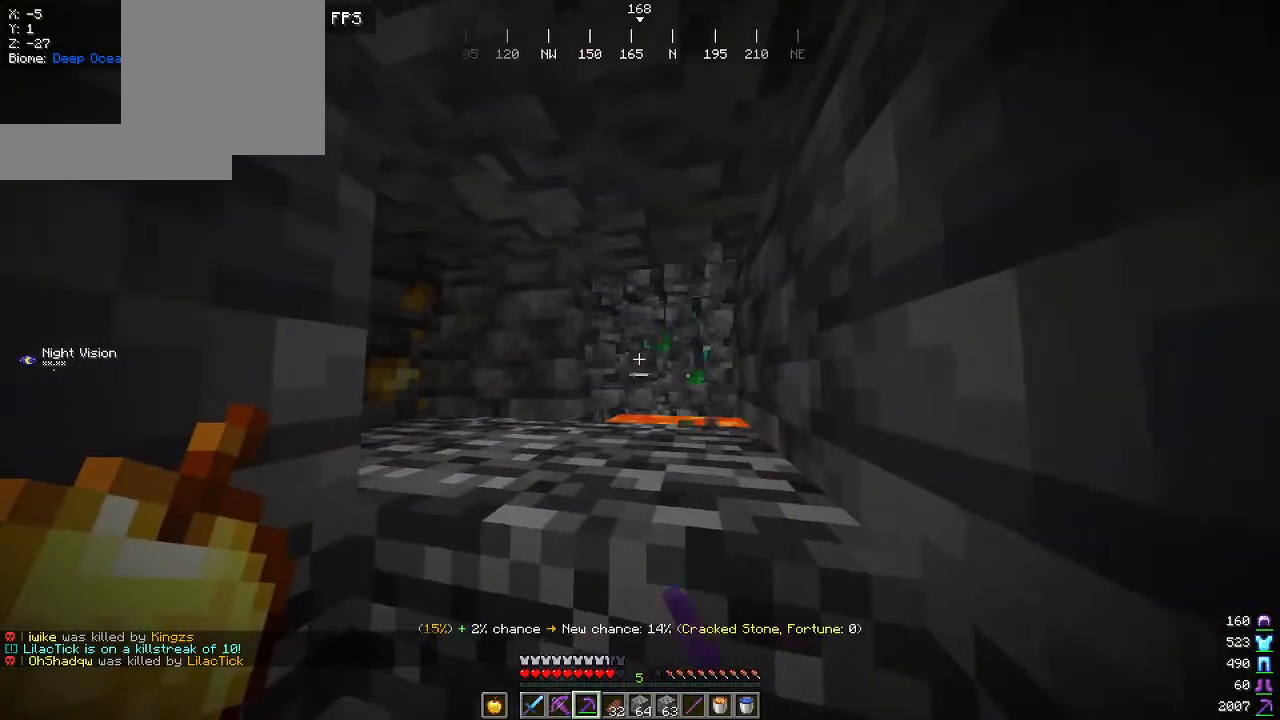
{"keys": [], "mouse": [], "events": [[67, "d", "up"], [67, "mouse_left", "up"], [334, "w", "down"], [500, "w", "up"]]}